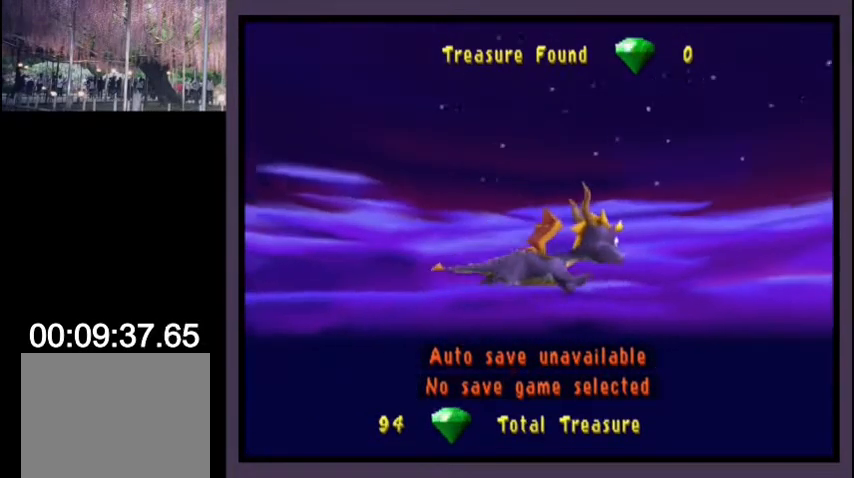
Gameplay with a controller (PlayStation layout); each line is a JSON object with the inputs held at the frame after it (dt_ms = milliseconds from this image to that frame). "events" lists button and stick changes between this image and that frame as [ms after this image, input, new state], when the widget could be followed in between. Not read: L1 R1.
{"dt_ms": 500, "buttons": ["SQUARE"], "left_stick": "center", "right_stick": "center", "events": []}
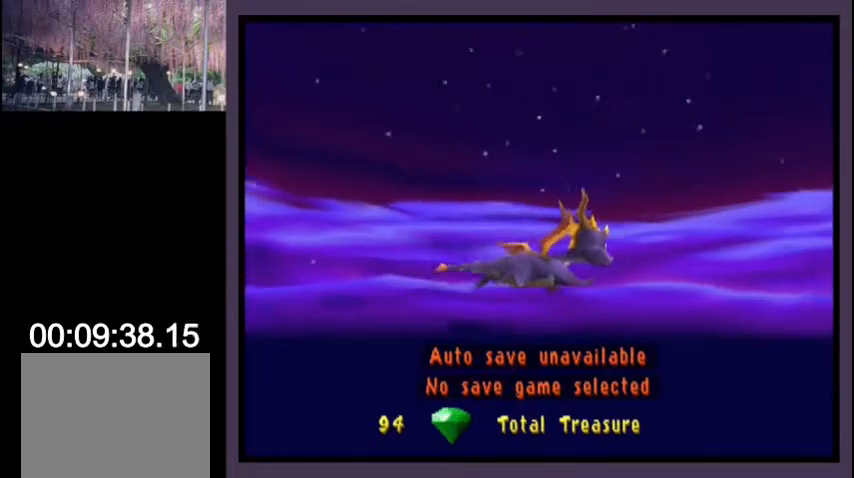
{"dt_ms": 500, "buttons": ["SQUARE"], "left_stick": "center", "right_stick": "center", "events": []}
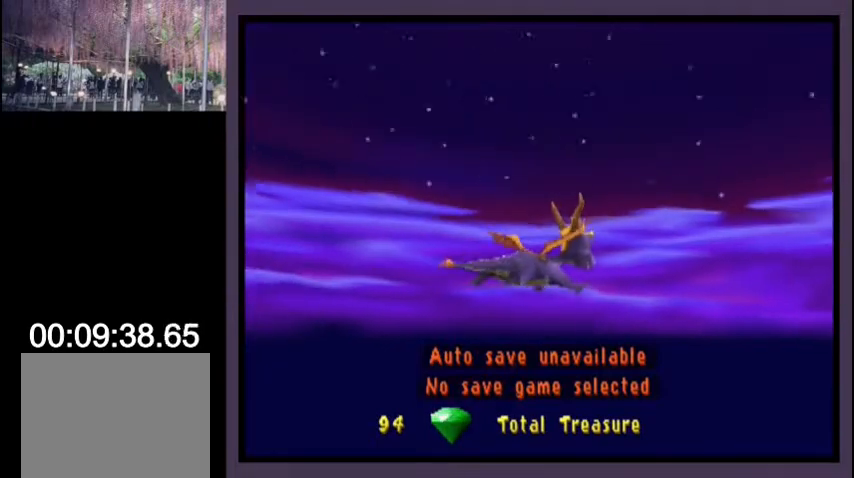
{"dt_ms": 500, "buttons": ["SQUARE"], "left_stick": "center", "right_stick": "center", "events": []}
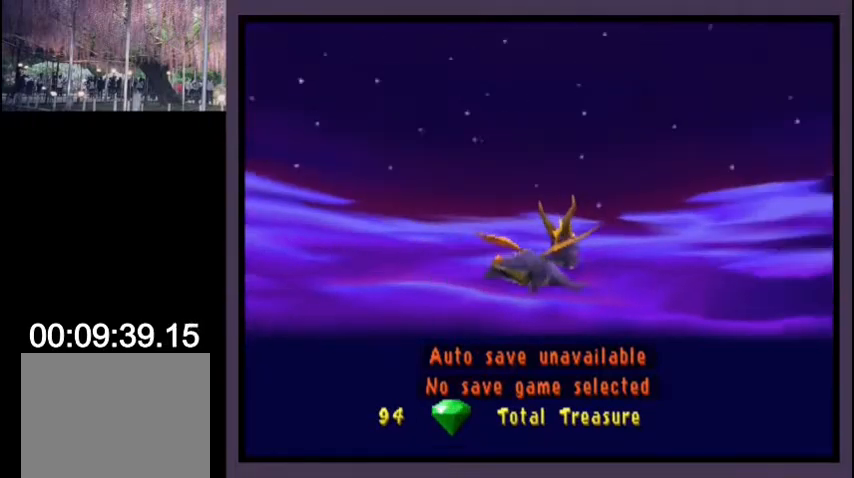
{"dt_ms": 500, "buttons": ["SQUARE"], "left_stick": "center", "right_stick": "center", "events": []}
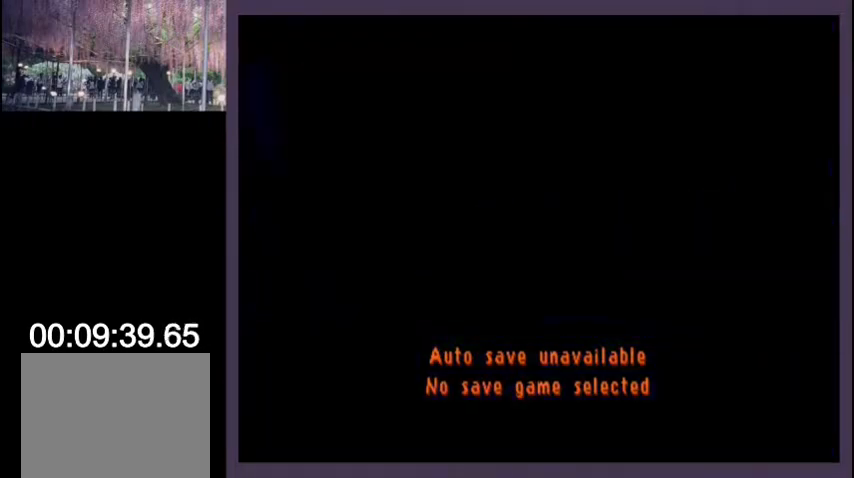
{"dt_ms": 500, "buttons": ["SQUARE"], "left_stick": "center", "right_stick": "center", "events": []}
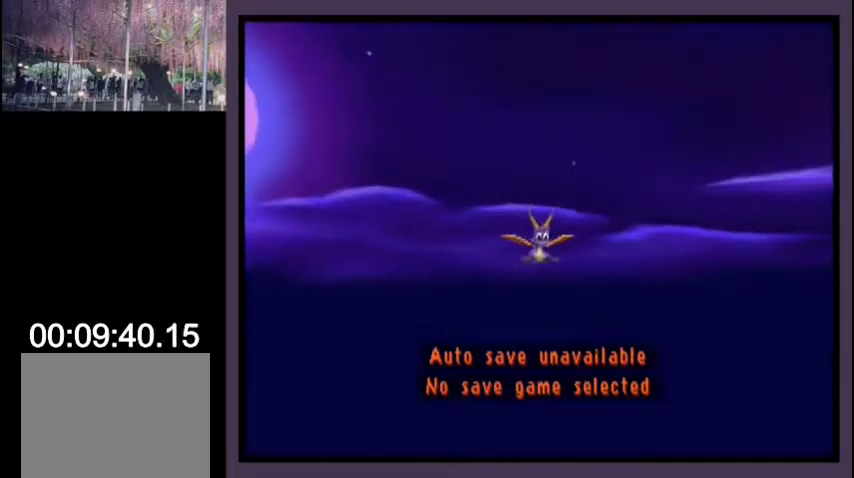
{"dt_ms": 500, "buttons": ["SQUARE"], "left_stick": "center", "right_stick": "center", "events": []}
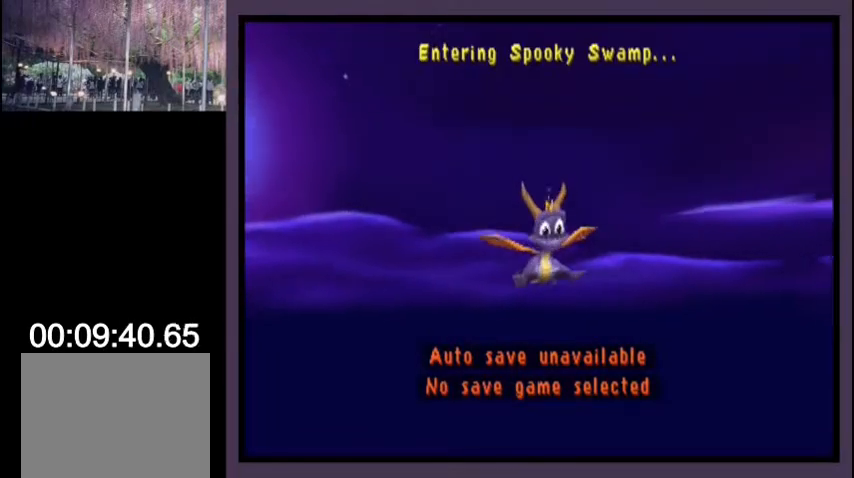
{"dt_ms": 500, "buttons": ["SQUARE"], "left_stick": "center", "right_stick": "center", "events": []}
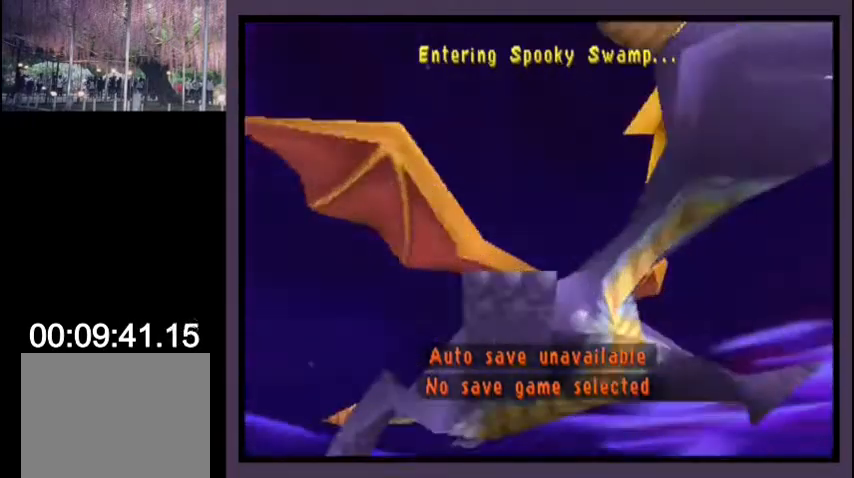
{"dt_ms": 500, "buttons": ["SQUARE"], "left_stick": "center", "right_stick": "center", "events": []}
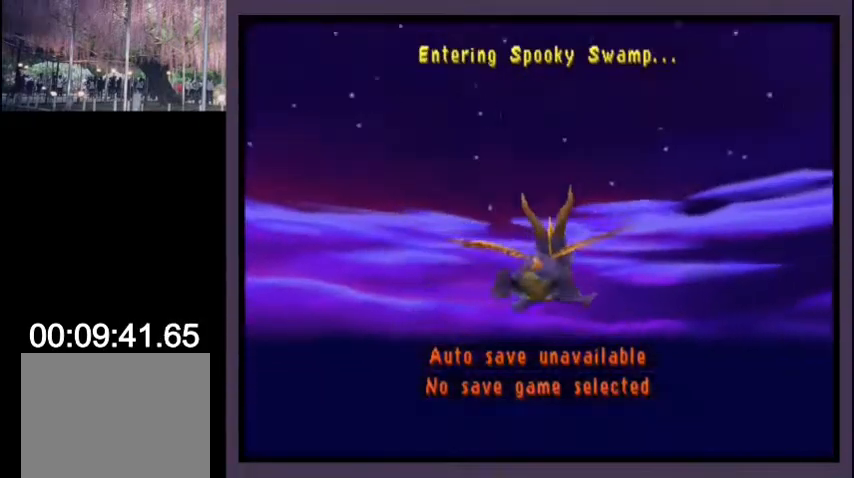
{"dt_ms": 500, "buttons": ["SQUARE"], "left_stick": "center", "right_stick": "center", "events": []}
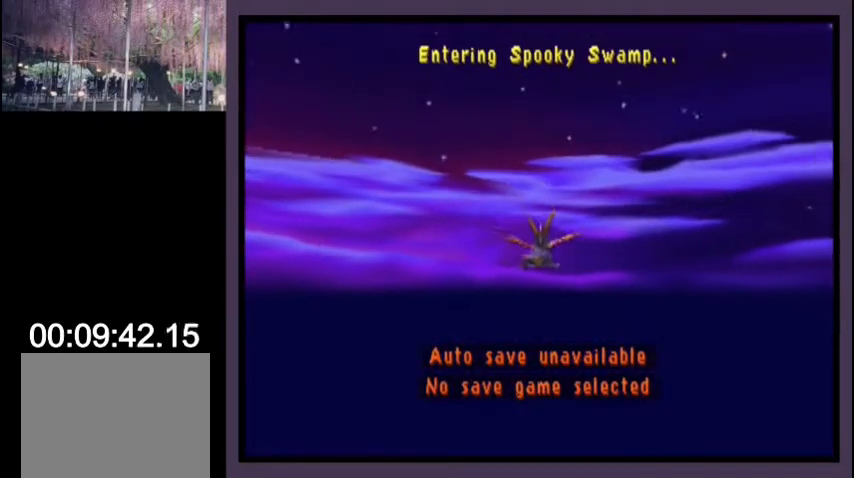
{"dt_ms": 500, "buttons": ["SQUARE"], "left_stick": "center", "right_stick": "center", "events": []}
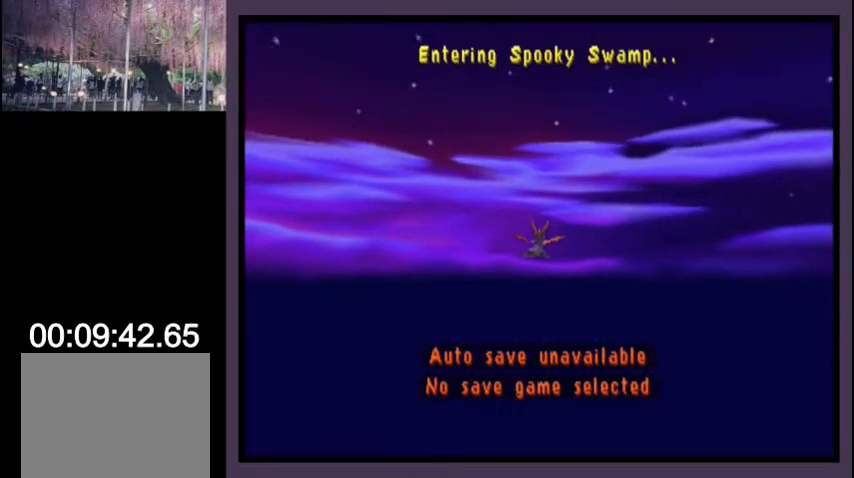
{"dt_ms": 500, "buttons": ["SQUARE"], "left_stick": "center", "right_stick": "center", "events": []}
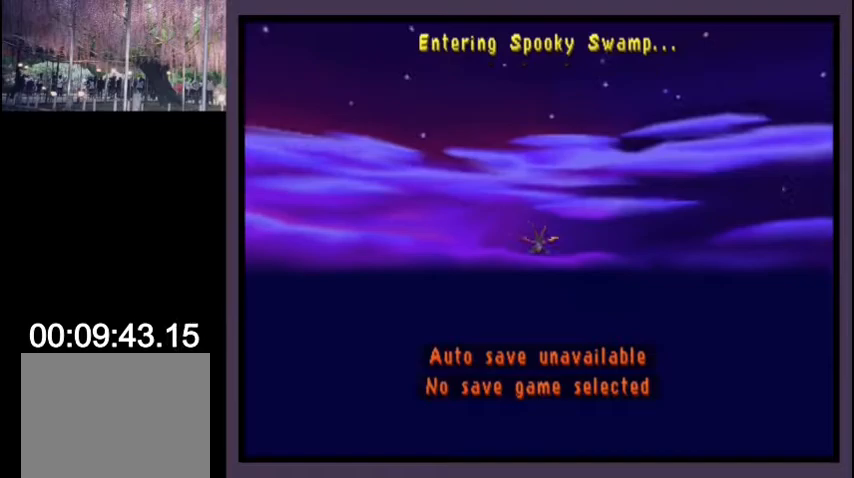
{"dt_ms": 500, "buttons": ["SQUARE"], "left_stick": "center", "right_stick": "center", "events": []}
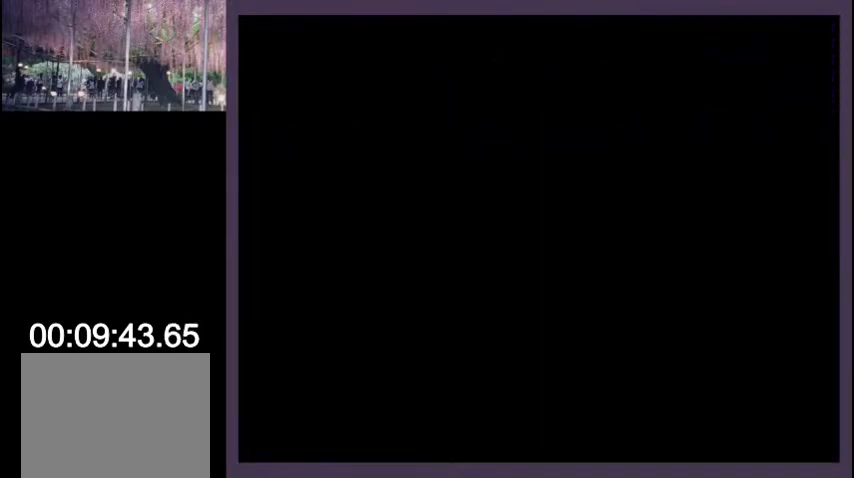
{"dt_ms": 500, "buttons": ["SQUARE"], "left_stick": "center", "right_stick": "center", "events": []}
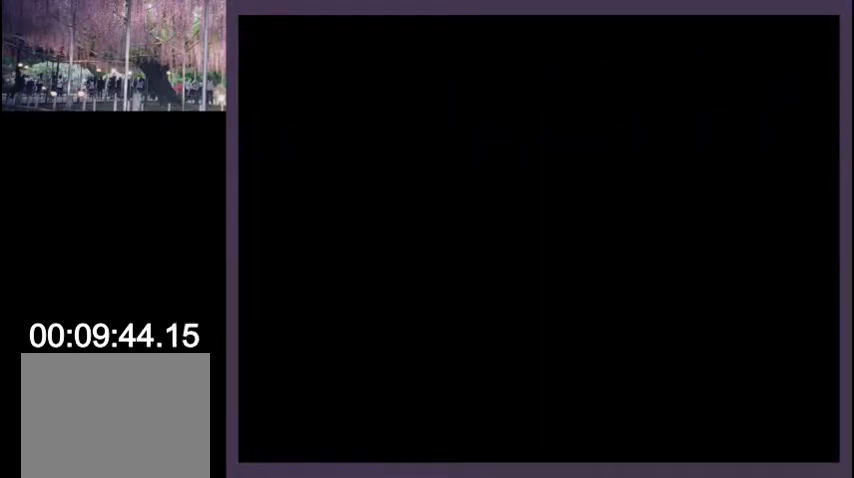
{"dt_ms": 500, "buttons": ["SQUARE"], "left_stick": "center", "right_stick": "center", "events": []}
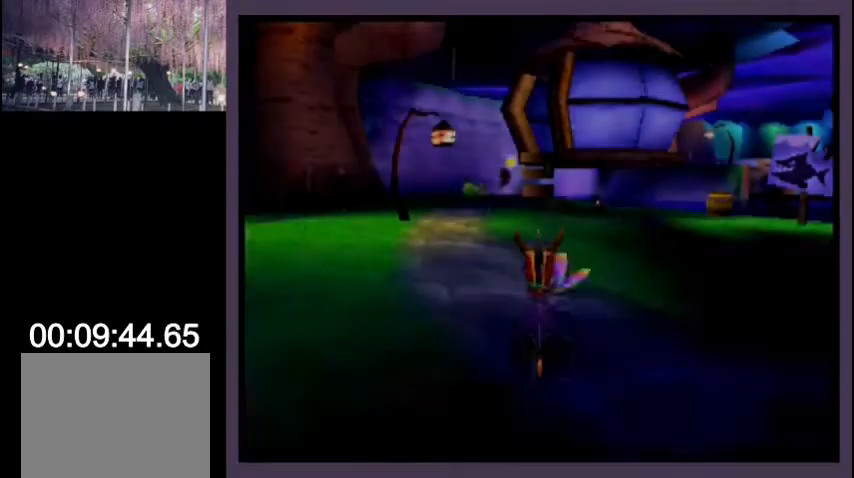
{"dt_ms": 500, "buttons": ["SQUARE"], "left_stick": "center", "right_stick": "center", "events": [[233, "DPAD_RIGHT", "down"], [300, "DPAD_RIGHT", "up"]]}
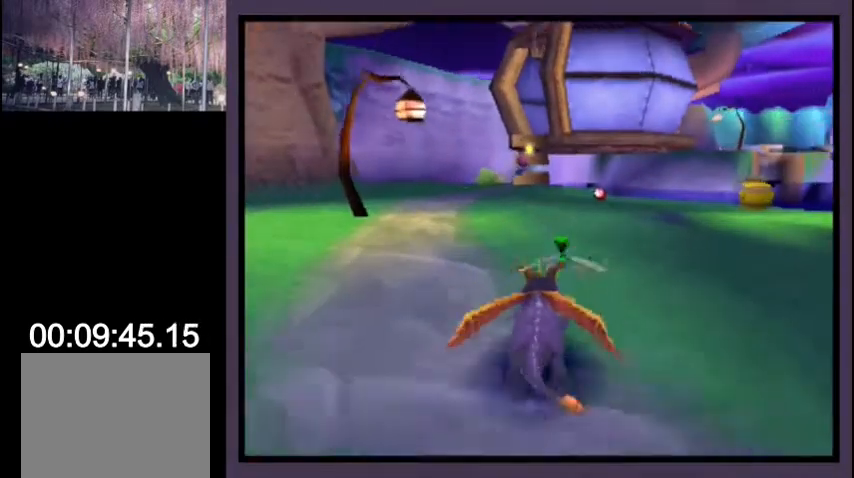
{"dt_ms": 1000, "buttons": ["SQUARE"], "left_stick": "center", "right_stick": "center"}
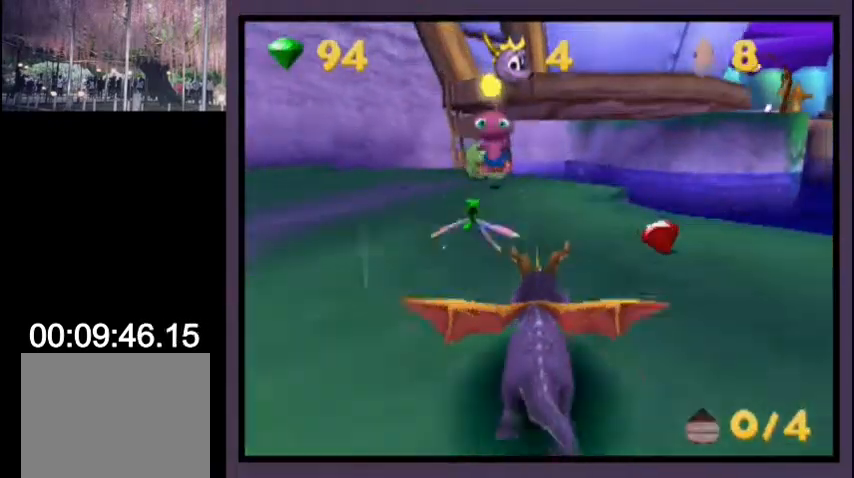
{"dt_ms": 500, "buttons": ["SQUARE", "DPAD_LEFT"], "left_stick": "center", "right_stick": "center", "events": [[467, "DPAD_LEFT", "down"]]}
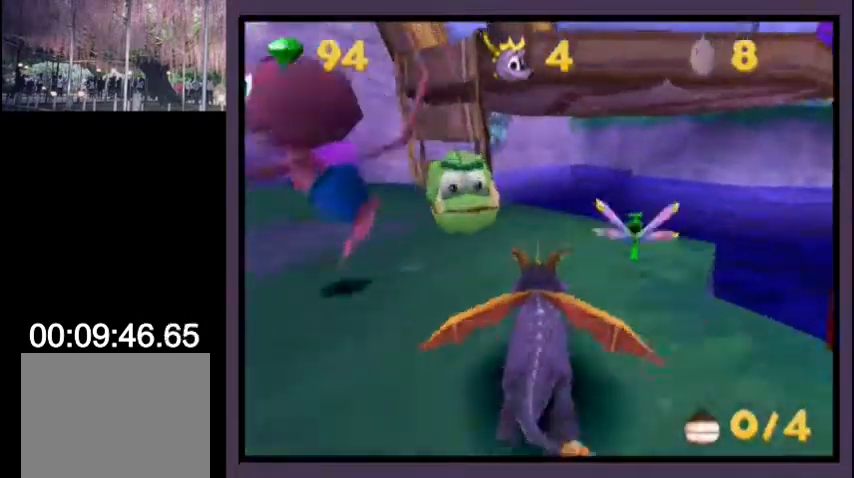
{"dt_ms": 500, "buttons": ["SQUARE"], "left_stick": "center", "right_stick": "center", "events": [[233, "CROSS", "down"], [267, "DPAD_LEFT", "up"], [333, "CROSS", "up"]]}
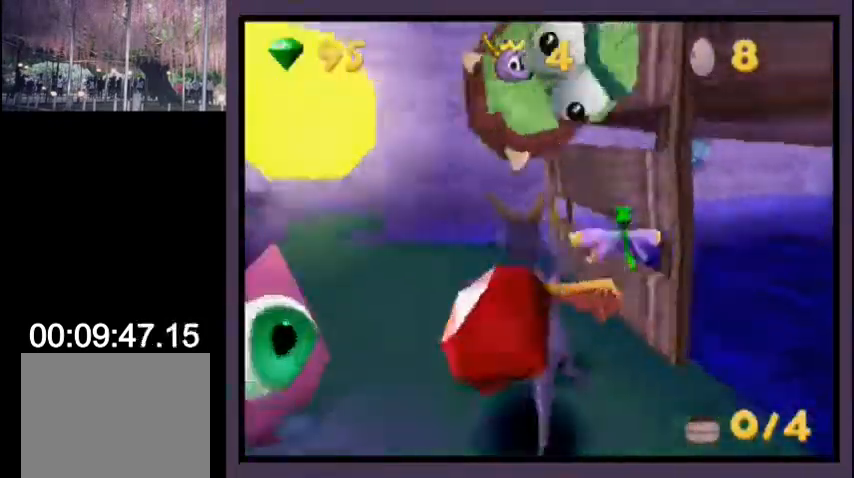
{"dt_ms": 500, "buttons": ["CROSS", "SQUARE", "DPAD_DOWN", "DPAD_LEFT"], "left_stick": "center", "right_stick": "center", "events": [[333, "DPAD_DOWN", "down"], [333, "DPAD_LEFT", "down"], [367, "CROSS", "down"]]}
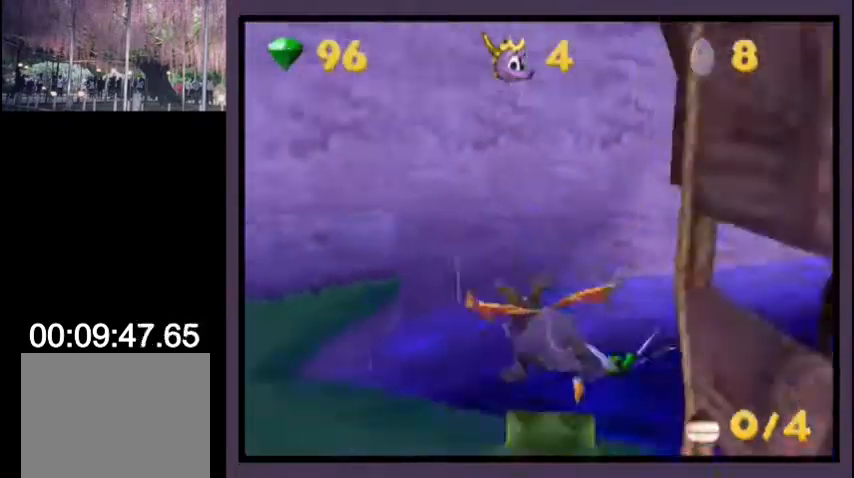
{"dt_ms": 1000, "buttons": ["DPAD_UP"], "left_stick": "center", "right_stick": "center"}
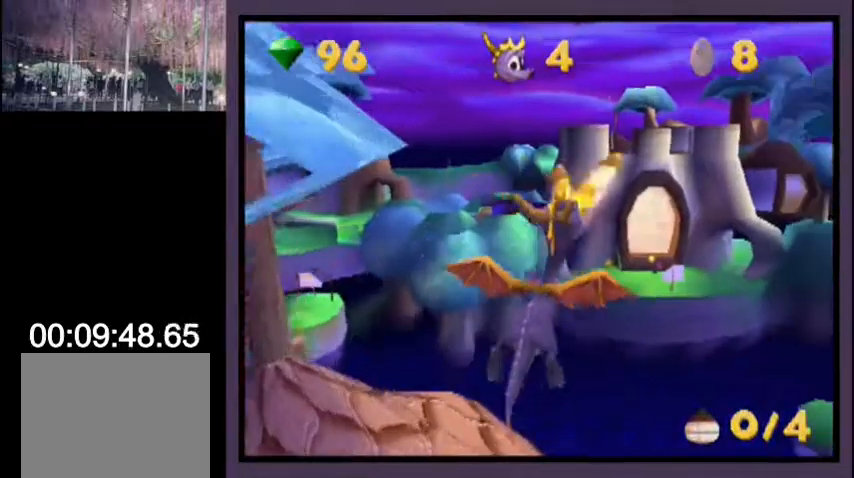
{"dt_ms": 500, "buttons": [], "left_stick": "center", "right_stick": "center", "events": [[233, "DPAD_UP", "up"], [400, "DPAD_RIGHT", "down"], [400, "L2", "down"], [467, "DPAD_RIGHT", "up"], [500, "L2", "up"]]}
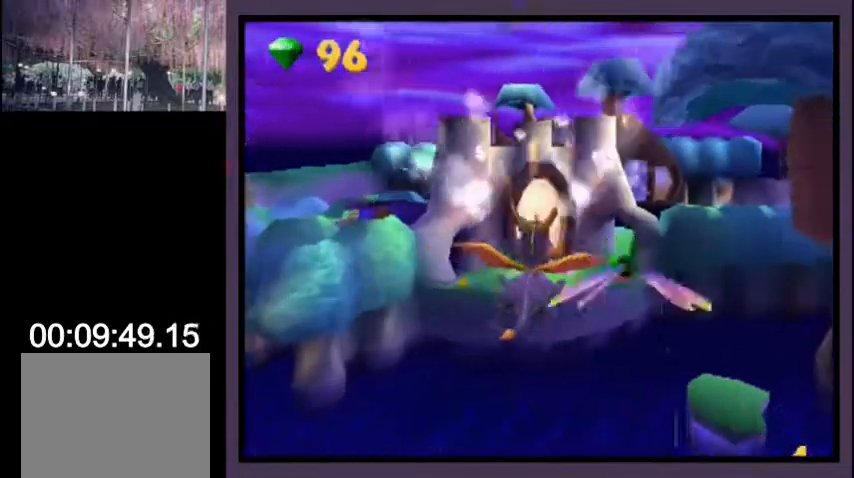
{"dt_ms": 500, "buttons": [], "left_stick": "center", "right_stick": "center", "events": []}